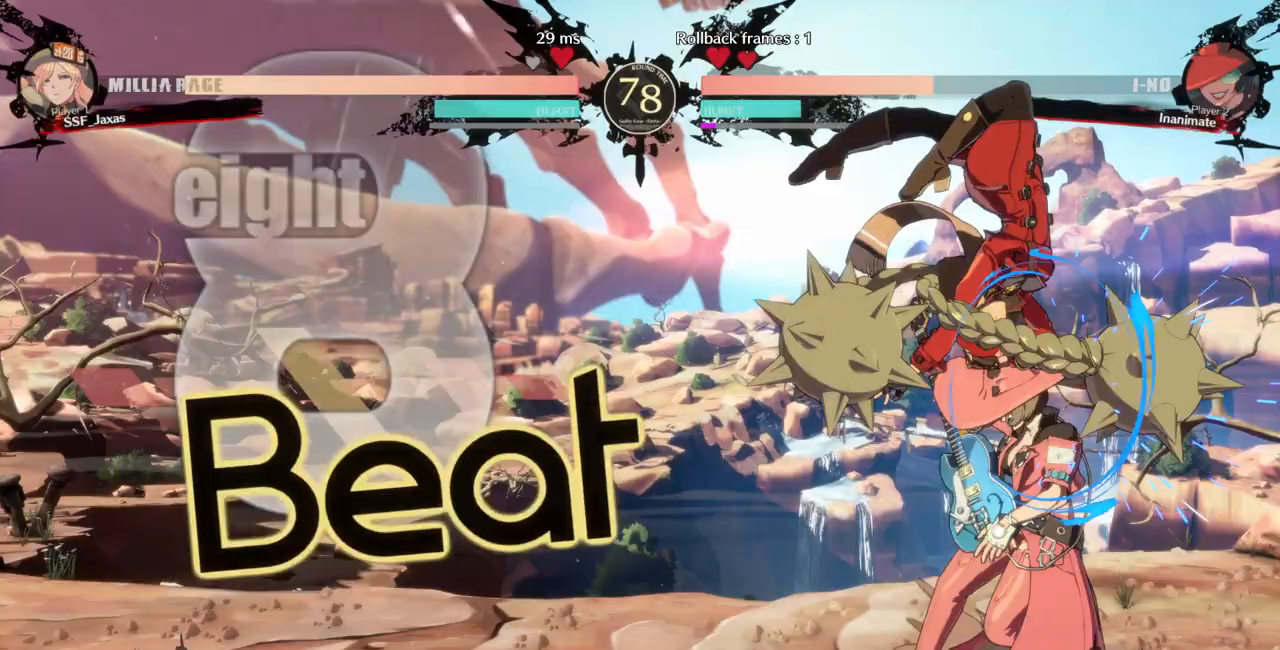
Gameplay with a controller (arcade stick); each line is a JSON object with the inputs held at the frame after it (dt_ms = milliseconds from this image to that frame). "events" lists button and stick changes between this image and that frame as [ms after this image, input, new state], when the widget could be followed in between. Not read: L3 R3 SELECT START other_buttons.
{"dt_ms": 500, "buttons": ["R2", "DPAD_DOWN"], "events": [[233, "SQUARE", "down"], [367, "SQUARE", "up"], [433, "R2", "down"]]}
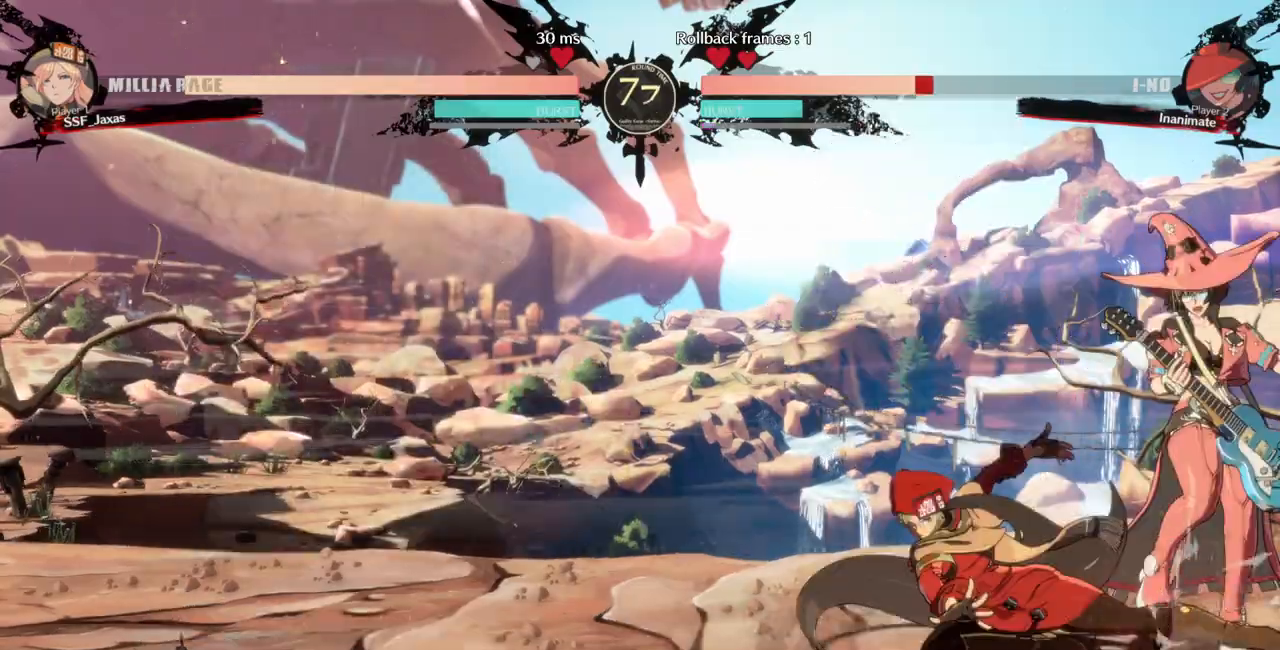
{"dt_ms": 500, "buttons": ["TRIANGLE", "DPAD_RIGHT"], "events": [[100, "DPAD_DOWN", "up"], [100, "R2", "up"], [267, "DPAD_DOWN", "down"], [333, "DPAD_RIGHT", "down"], [367, "DPAD_DOWN", "up"], [400, "TRIANGLE", "down"]]}
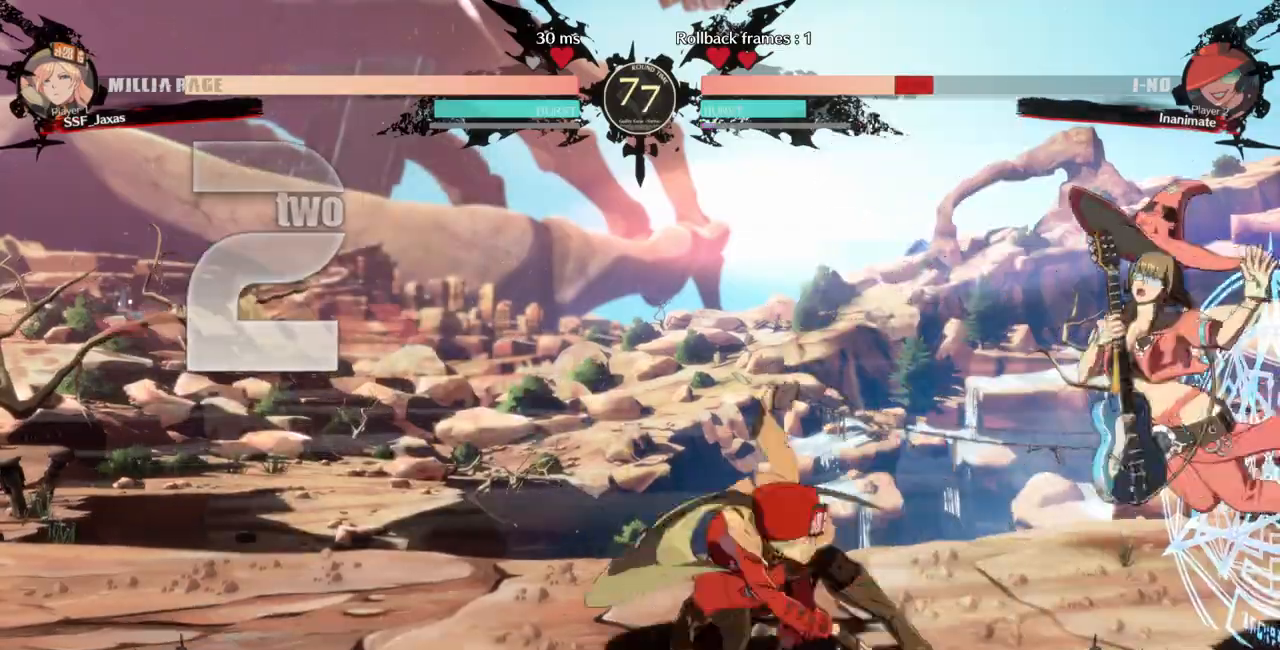
{"dt_ms": 500, "buttons": [], "events": [[67, "TRIANGLE", "up"], [367, "DPAD_RIGHT", "up"]]}
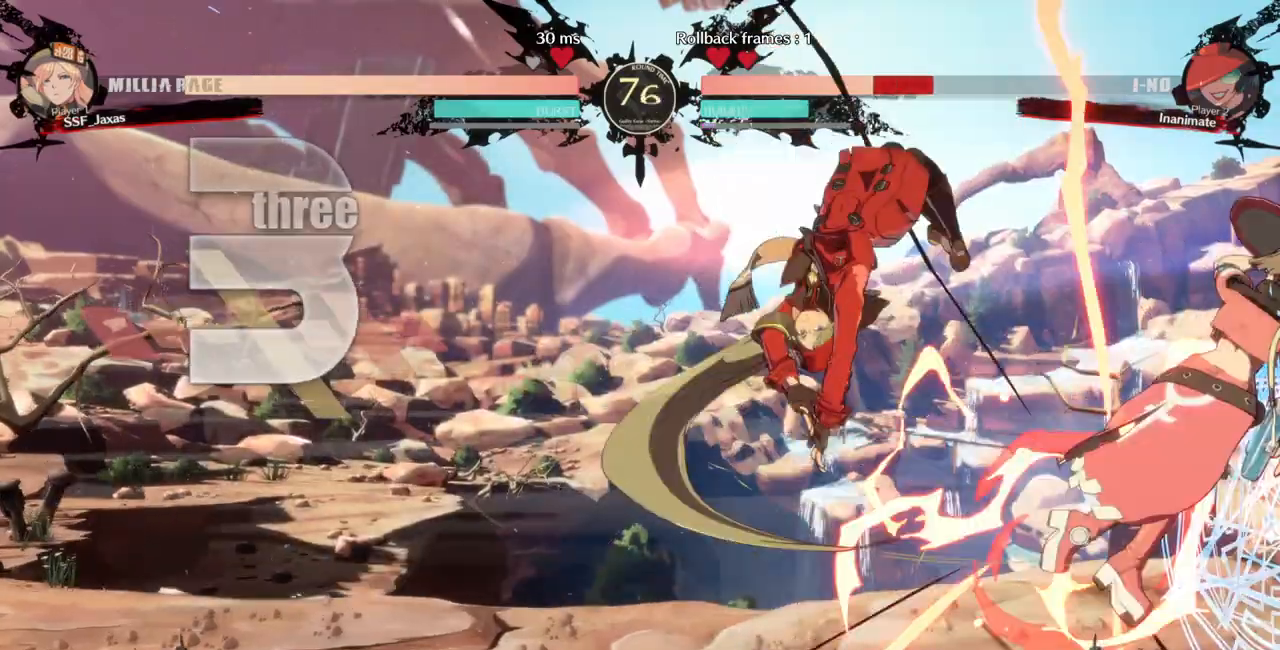
{"dt_ms": 500, "buttons": ["SQUARE", "TRIANGLE", "DPAD_LEFT"], "events": [[167, "DPAD_RIGHT", "down"], [233, "DPAD_RIGHT", "up"], [300, "DPAD_RIGHT", "down"], [467, "DPAD_LEFT", "down"], [467, "DPAD_RIGHT", "up"], [500, "SQUARE", "down"], [500, "TRIANGLE", "down"]]}
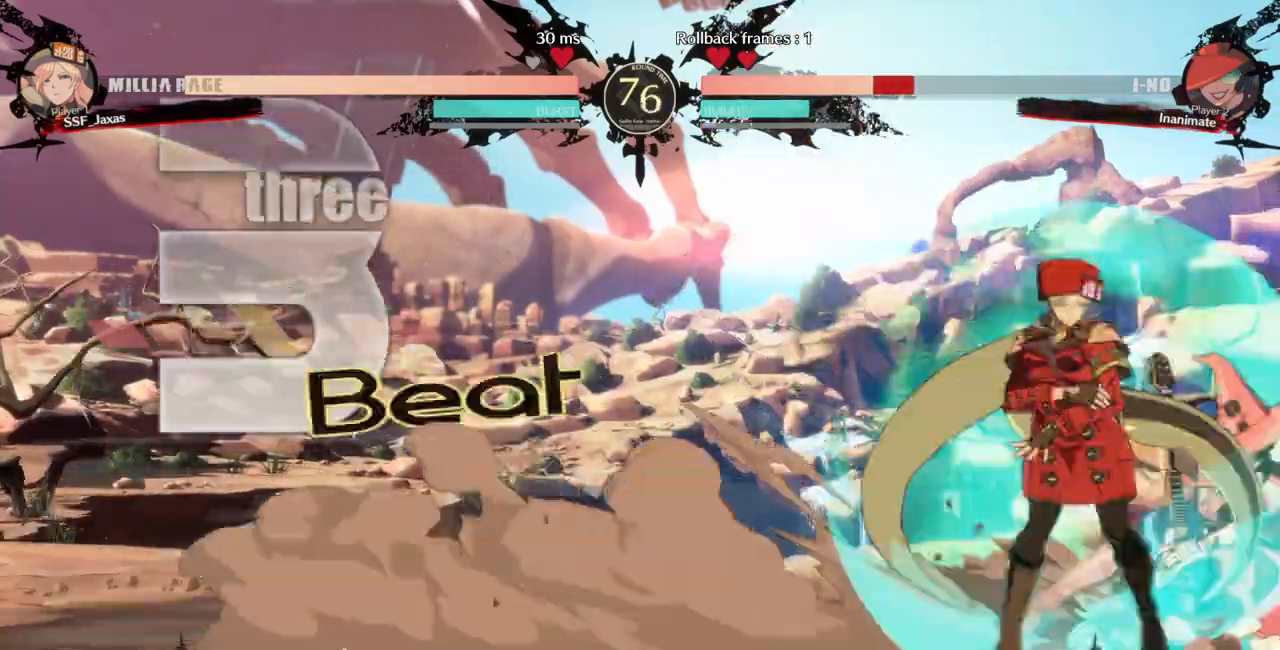
{"dt_ms": 500, "buttons": ["DPAD_RIGHT"], "events": [[67, "TRIANGLE", "up"], [100, "SQUARE", "up"], [233, "DPAD_LEFT", "up"], [267, "DPAD_RIGHT", "down"], [300, "R2", "down"], [367, "R2", "up"]]}
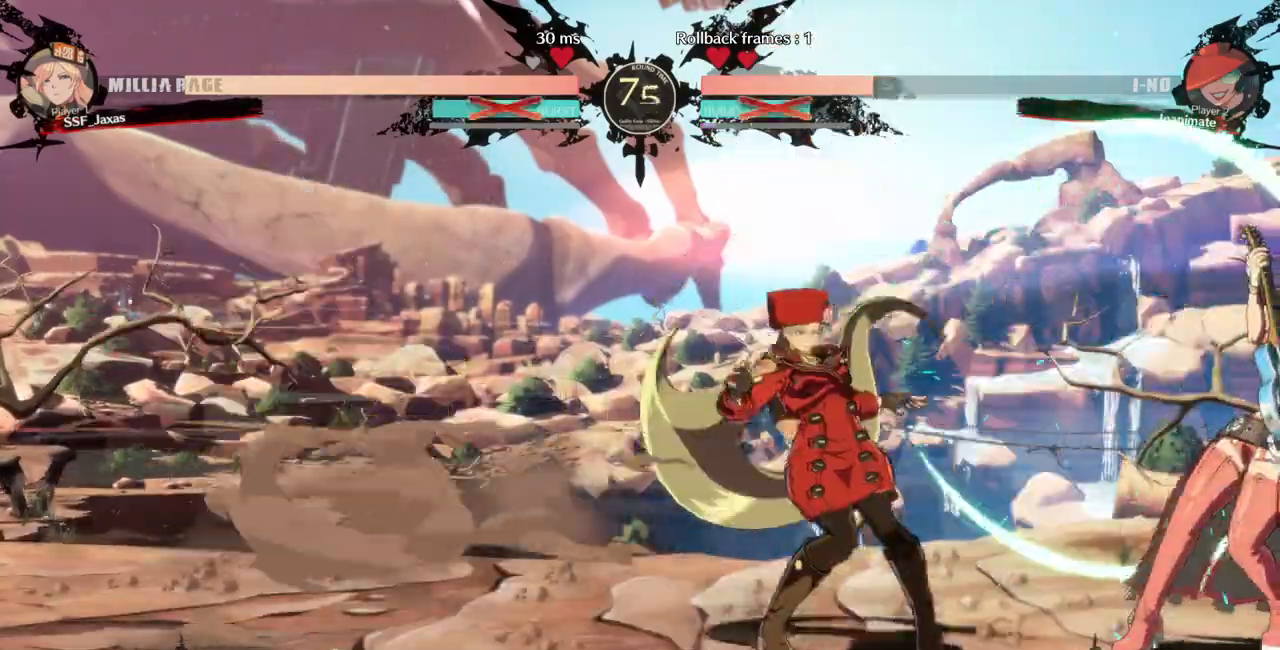
{"dt_ms": 500, "buttons": ["DPAD_DOWN"], "events": [[200, "DPAD_RIGHT", "up"], [367, "TRIANGLE", "down"], [500, "DPAD_DOWN", "down"], [500, "TRIANGLE", "up"]]}
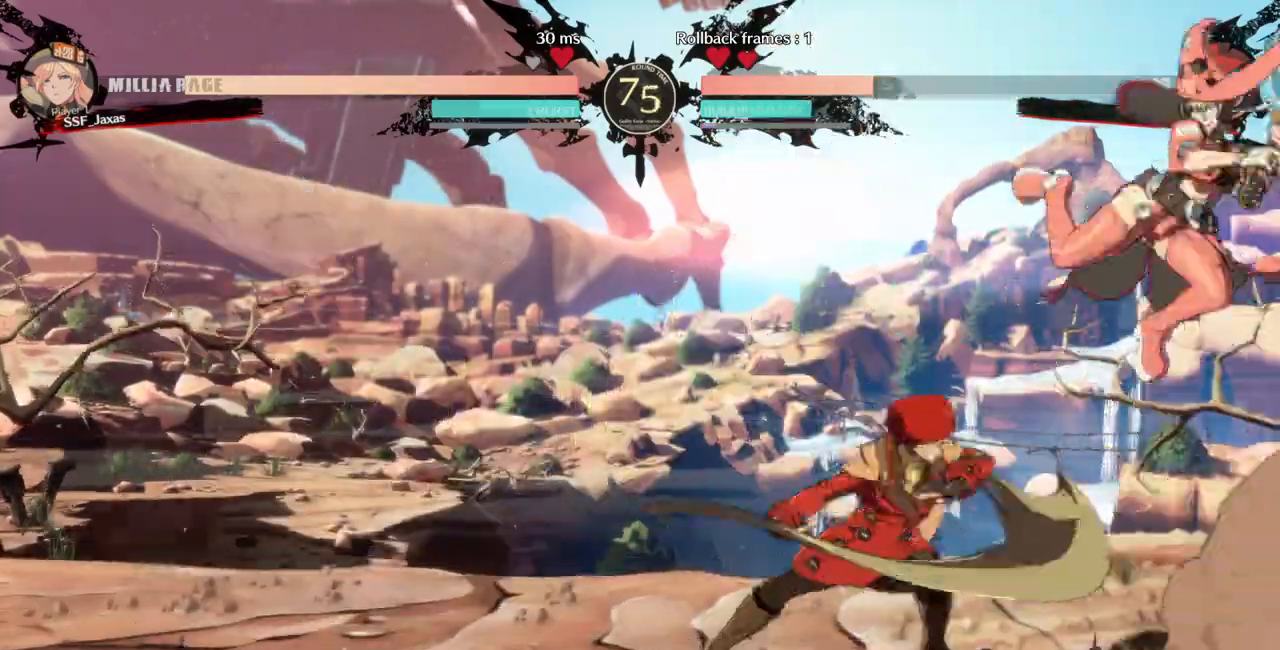
{"dt_ms": 500, "buttons": ["DPAD_LEFT"], "events": [[33, "DPAD_RIGHT", "down"], [100, "DPAD_DOWN", "up"], [133, "TRIANGLE", "down"], [200, "DPAD_RIGHT", "up"], [233, "DPAD_LEFT", "down"], [233, "TRIANGLE", "up"]]}
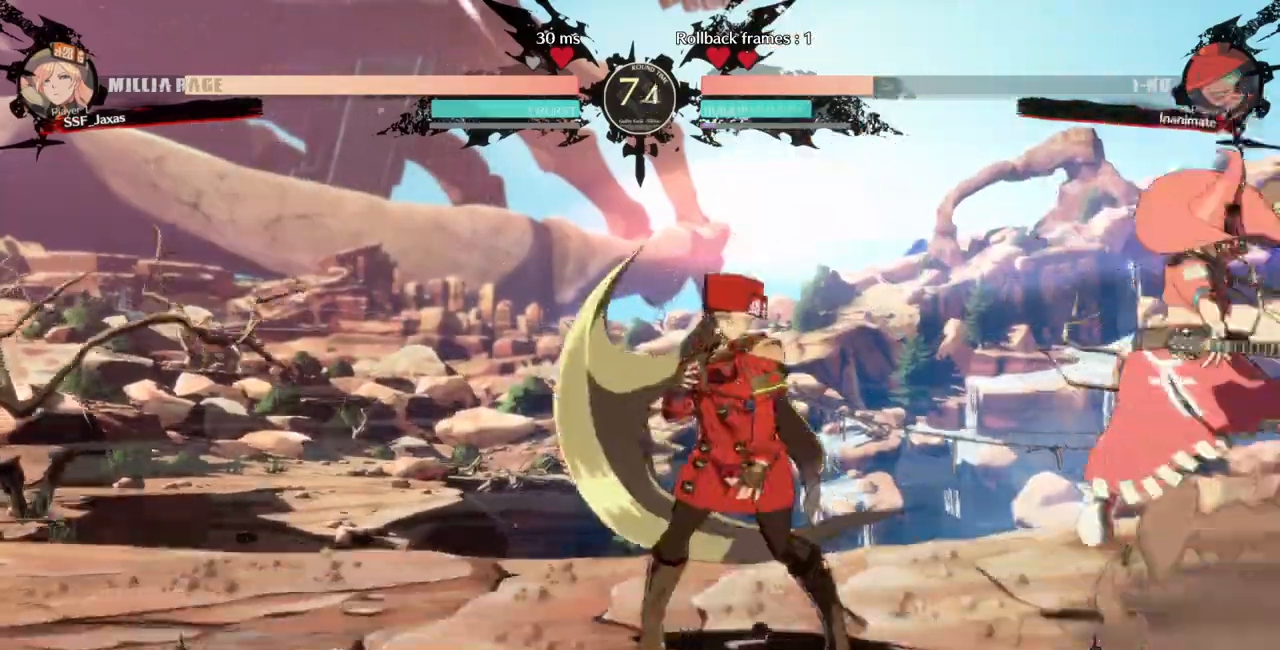
{"dt_ms": 1000, "buttons": ["DPAD_LEFT"]}